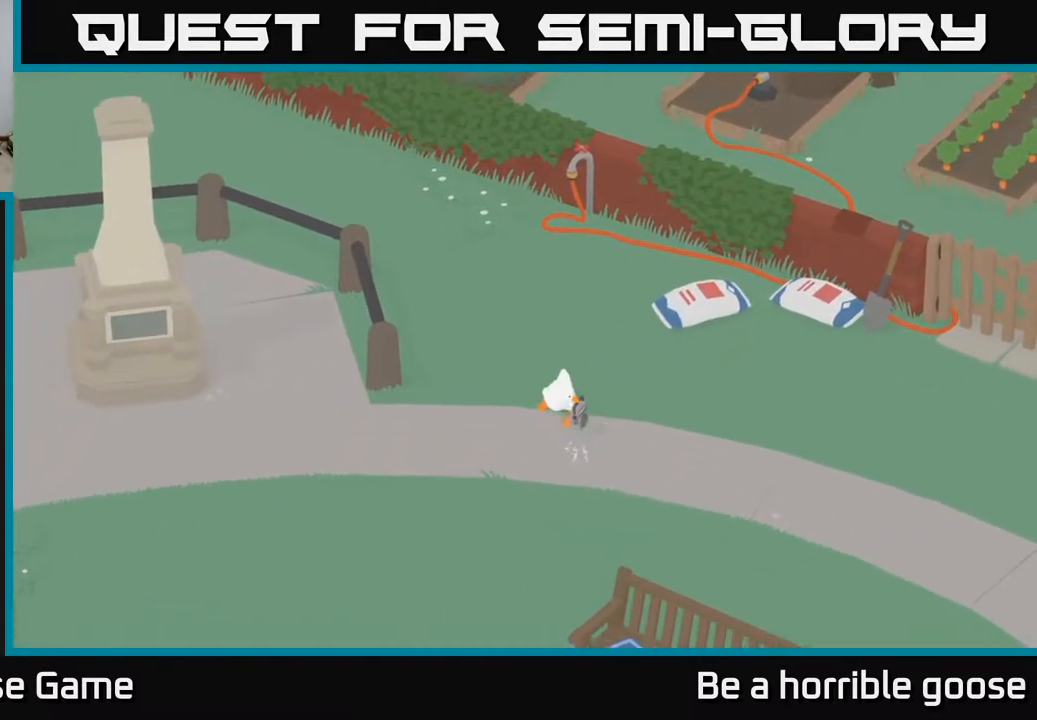
Gameplay with a controller (Xbox layout); each line is a JSON object with the inputs held at the frame after it. "events" lists button and stick changes between this image and that frame as [ms after this image, input, new state], when the widget could be followed in between.
{"buttons": [], "left_stick": "right", "right_stick": "center", "events": [[100, "A", "up"]]}
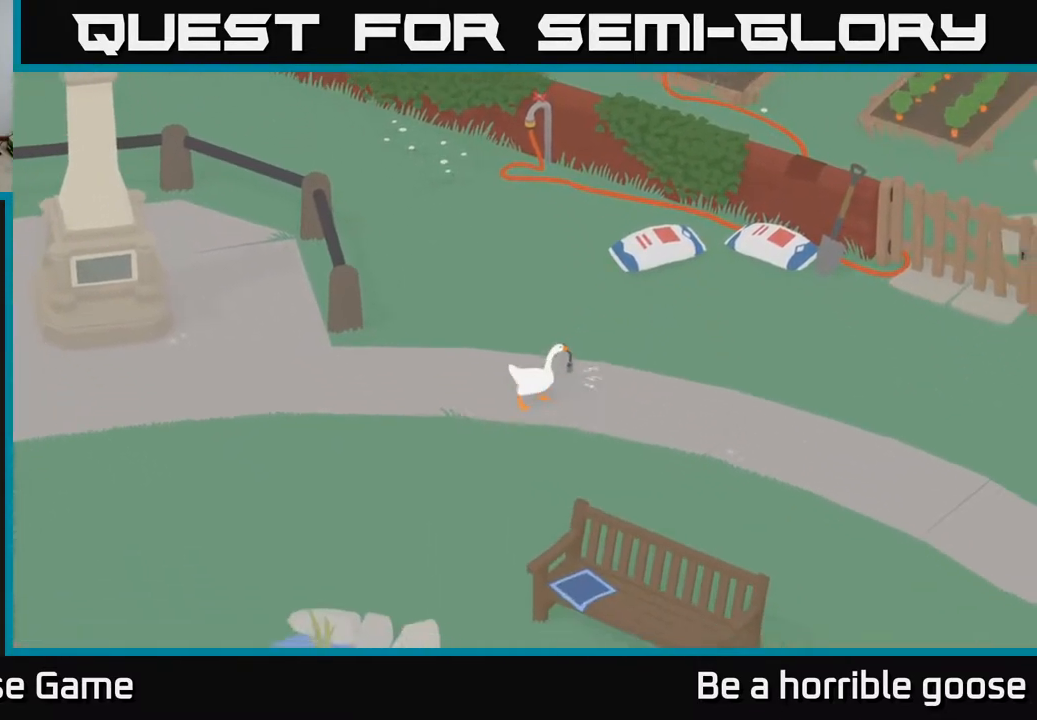
{"buttons": ["A"], "left_stick": "right", "right_stick": "center", "events": [[467, "A", "down"]]}
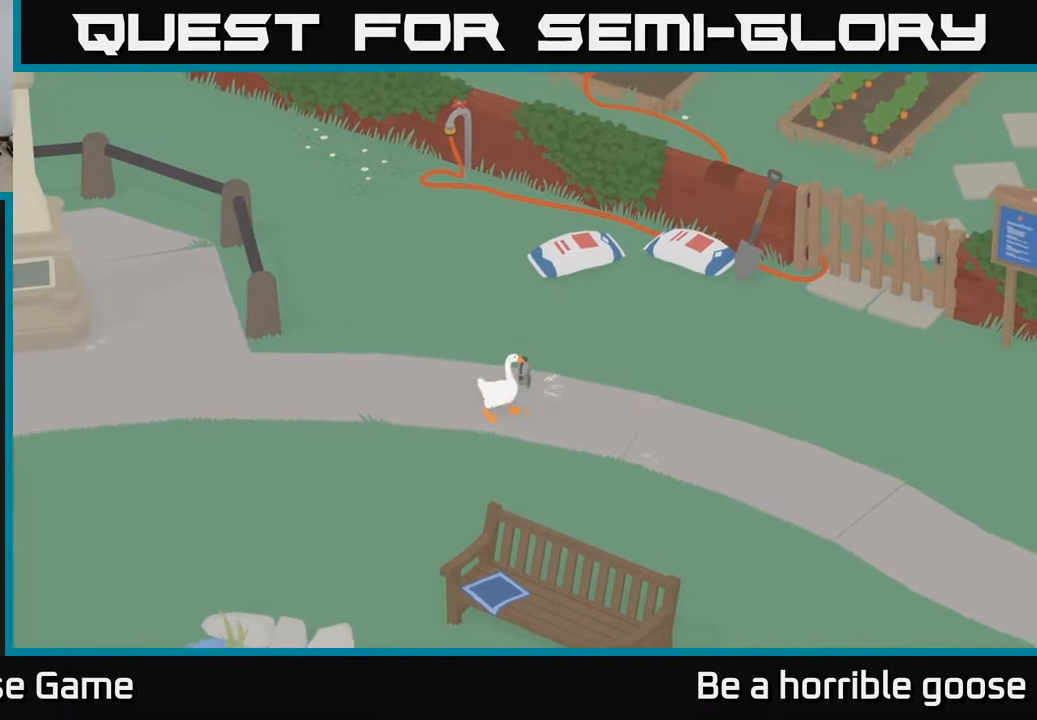
{"buttons": [], "left_stick": "down-right", "right_stick": "center", "events": [[417, "left_stick", "down-right"], [483, "A", "up"]]}
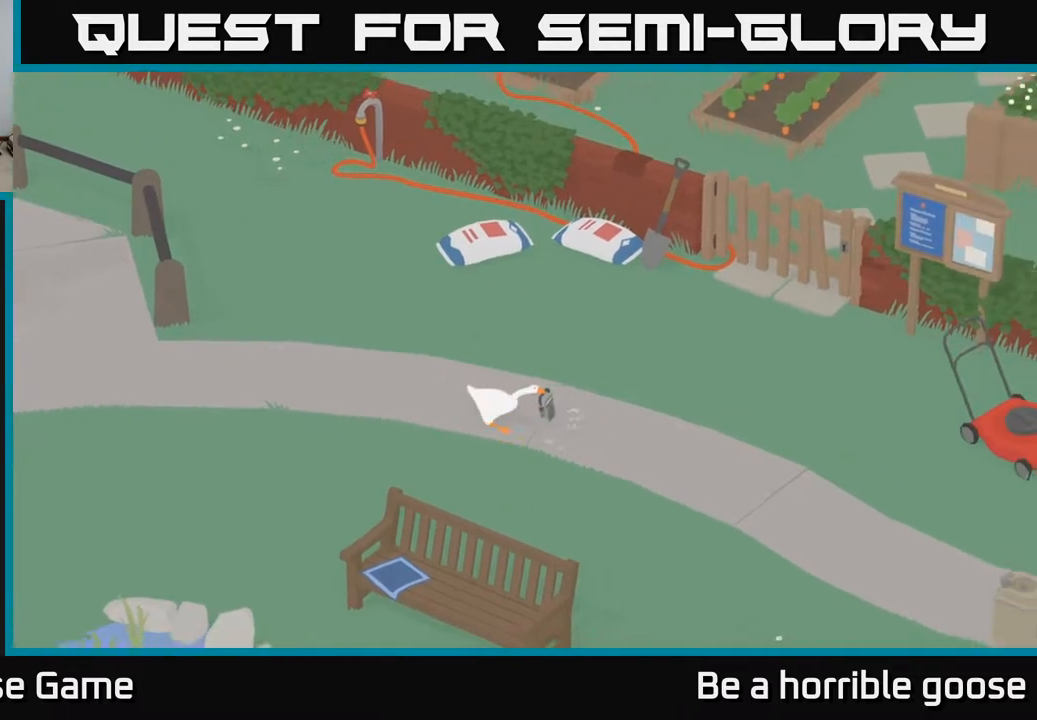
{"buttons": ["B"], "left_stick": "center", "right_stick": "center", "events": [[17, "left_stick", "center"], [417, "B", "down"]]}
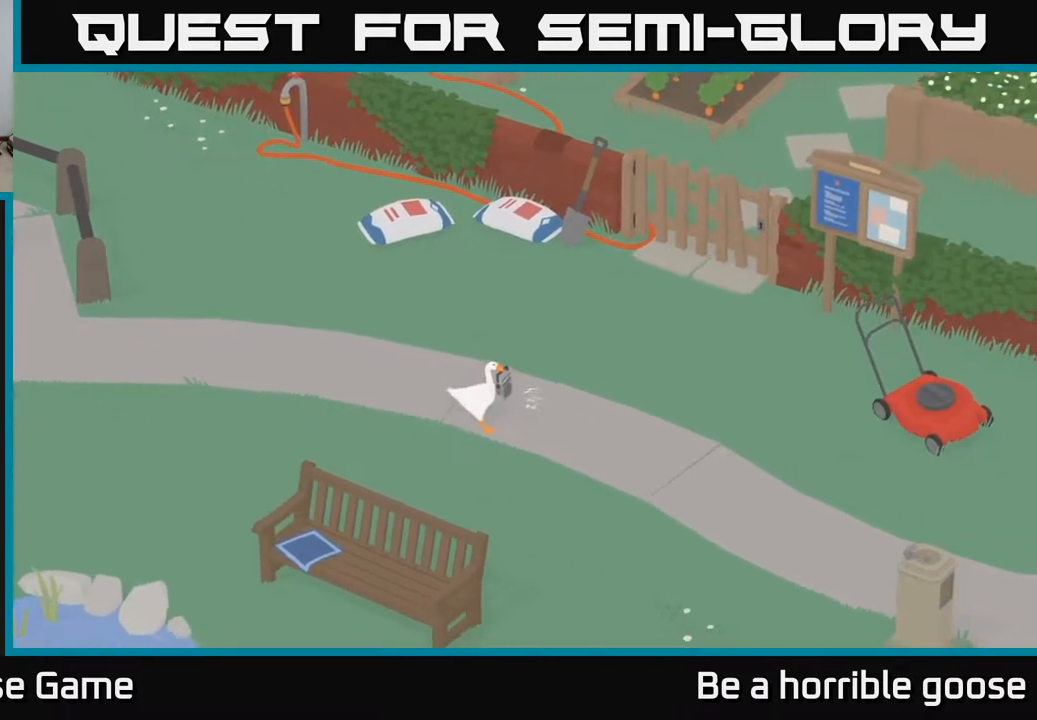
{"buttons": ["L2"], "left_stick": "center", "right_stick": "center", "events": [[83, "B", "up"], [500, "L2", "down"]]}
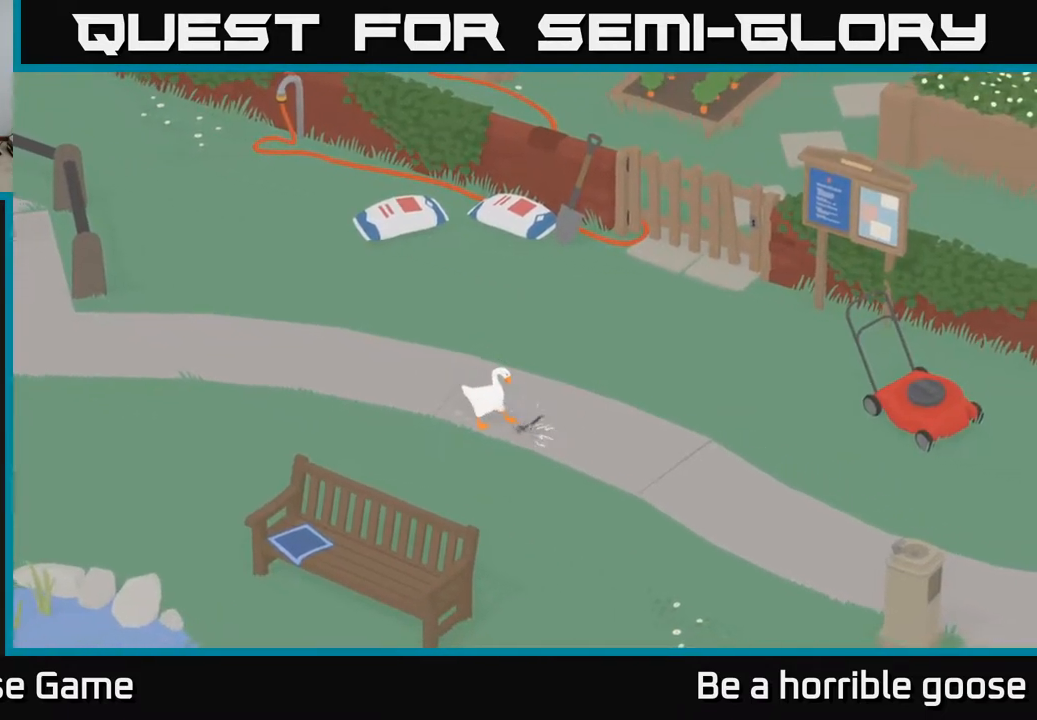
{"buttons": ["L2"], "left_stick": "center", "right_stick": "center", "events": [[300, "B", "down"], [400, "B", "up"]]}
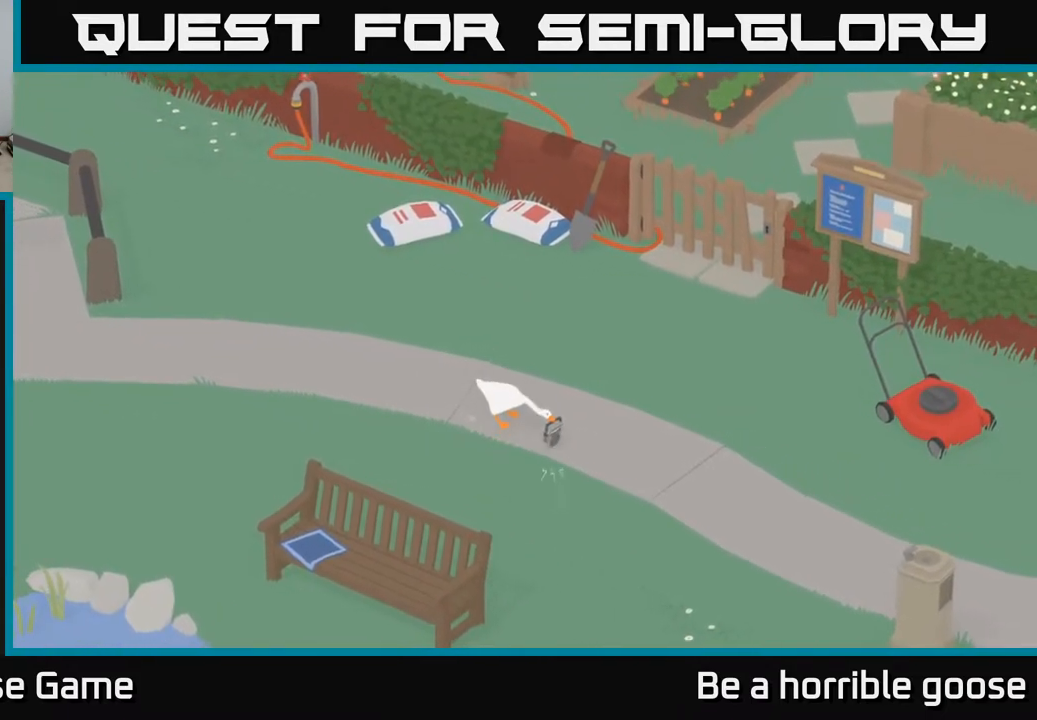
{"buttons": [], "left_stick": "down-right", "right_stick": "center", "events": [[67, "L2", "up"], [150, "left_stick", "down-right"]]}
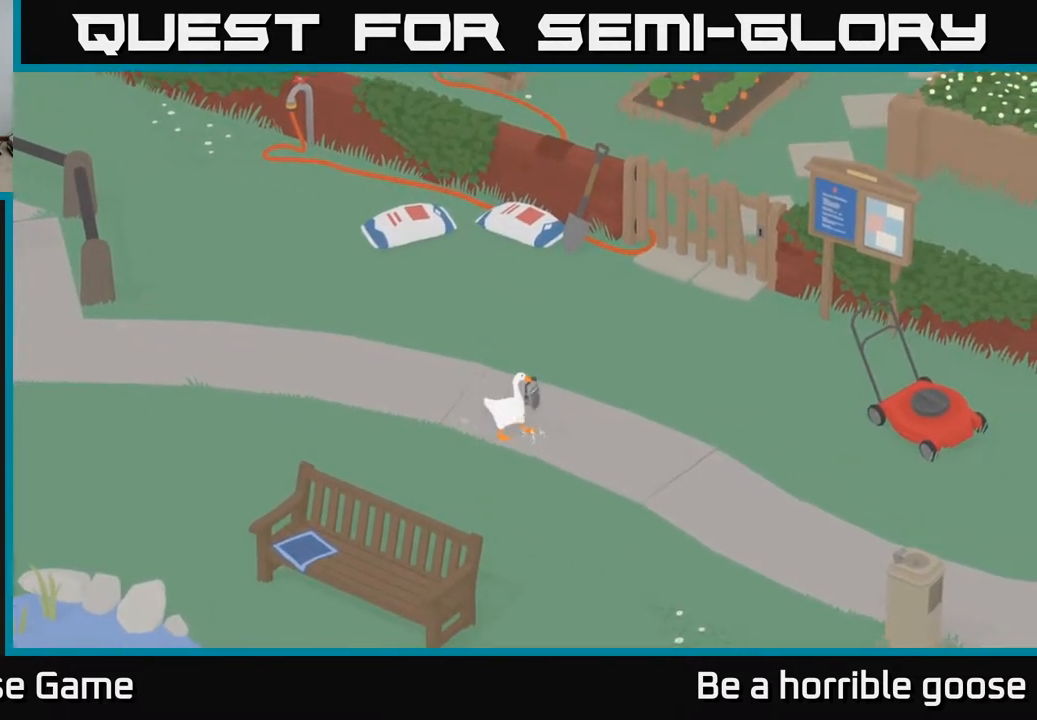
{"buttons": ["A"], "left_stick": "down-right", "right_stick": "center", "events": [[67, "A", "down"]]}
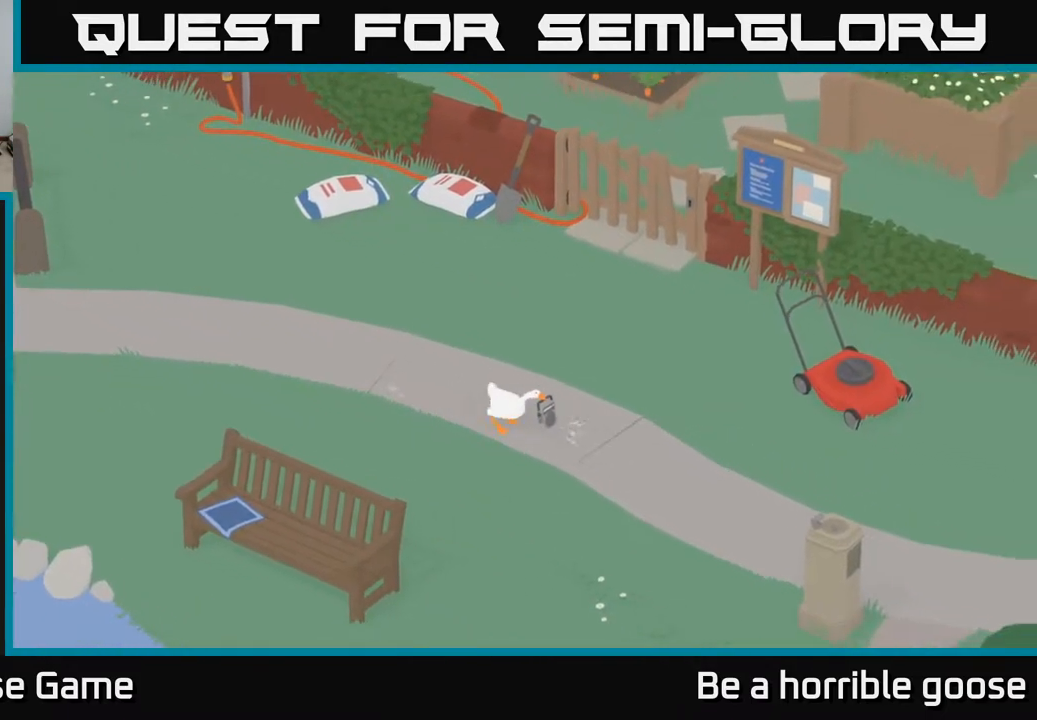
{"buttons": ["A"], "left_stick": "down-right", "right_stick": "center", "events": []}
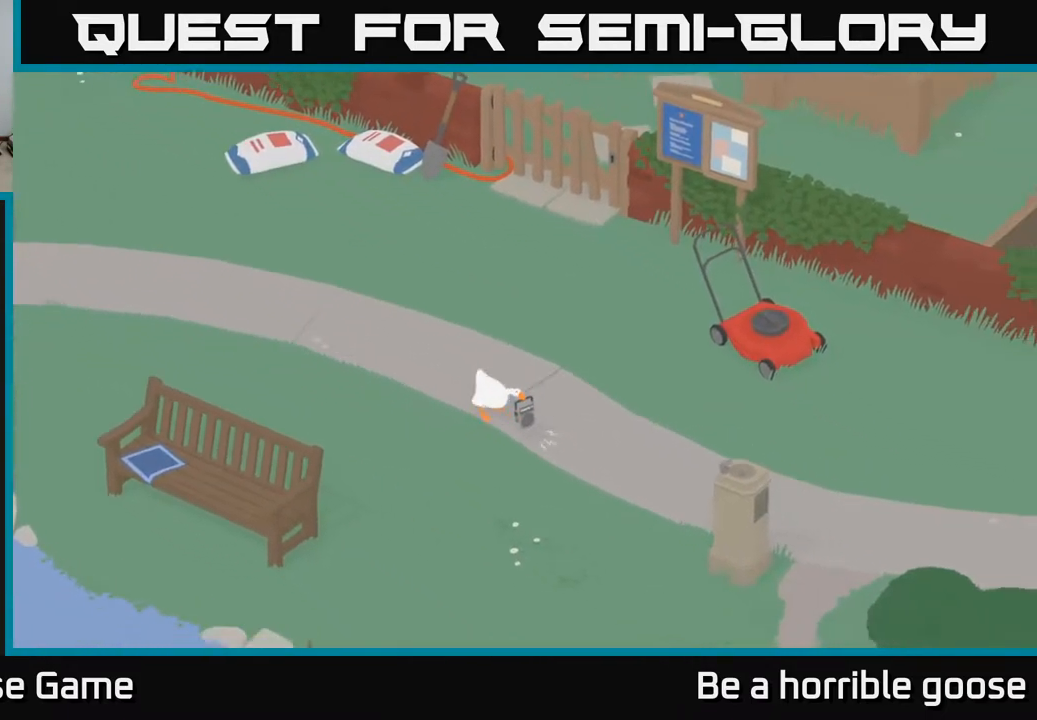
{"buttons": ["A"], "left_stick": "down-right", "right_stick": "center", "events": []}
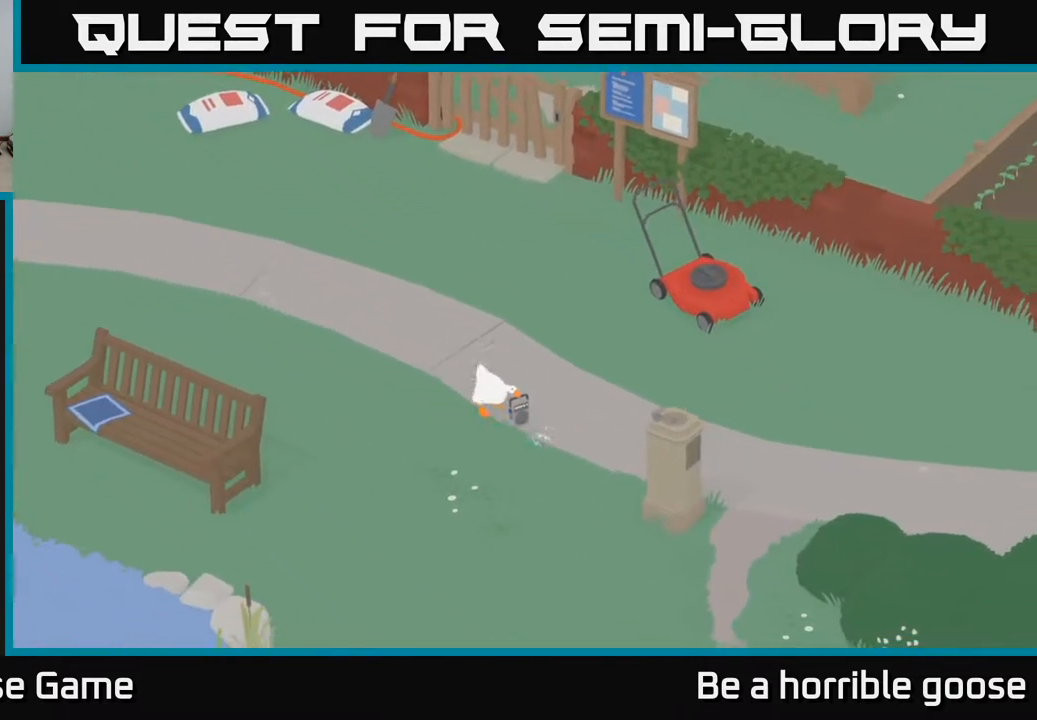
{"buttons": ["A"], "left_stick": "down-right", "right_stick": "center", "events": []}
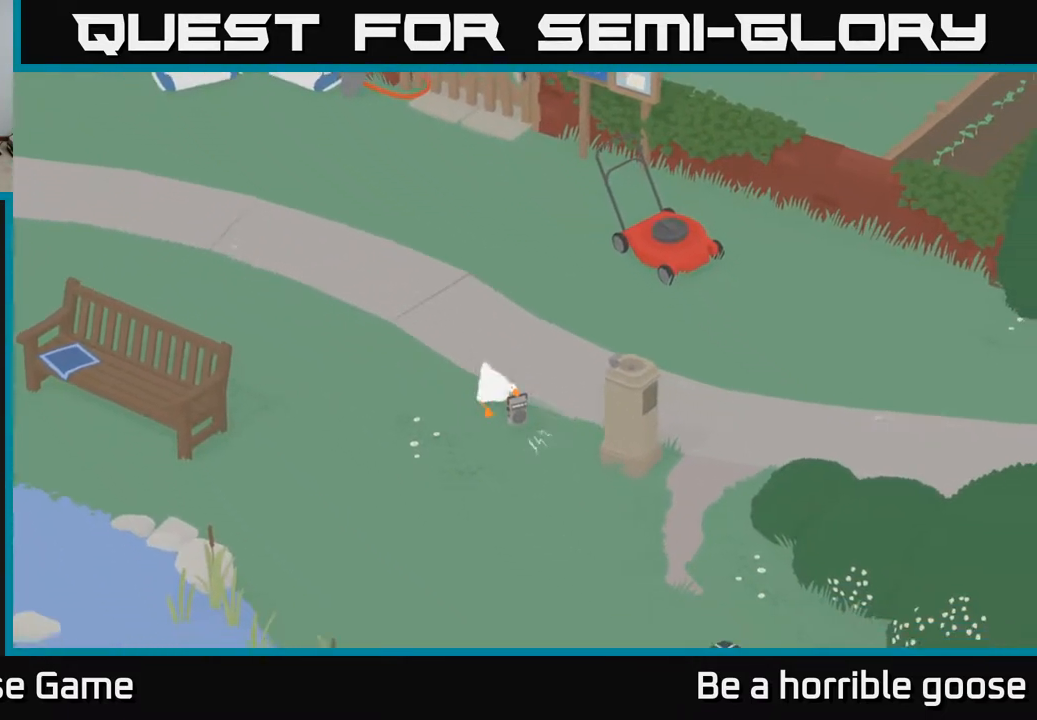
{"buttons": ["A"], "left_stick": "down-right", "right_stick": "center", "events": []}
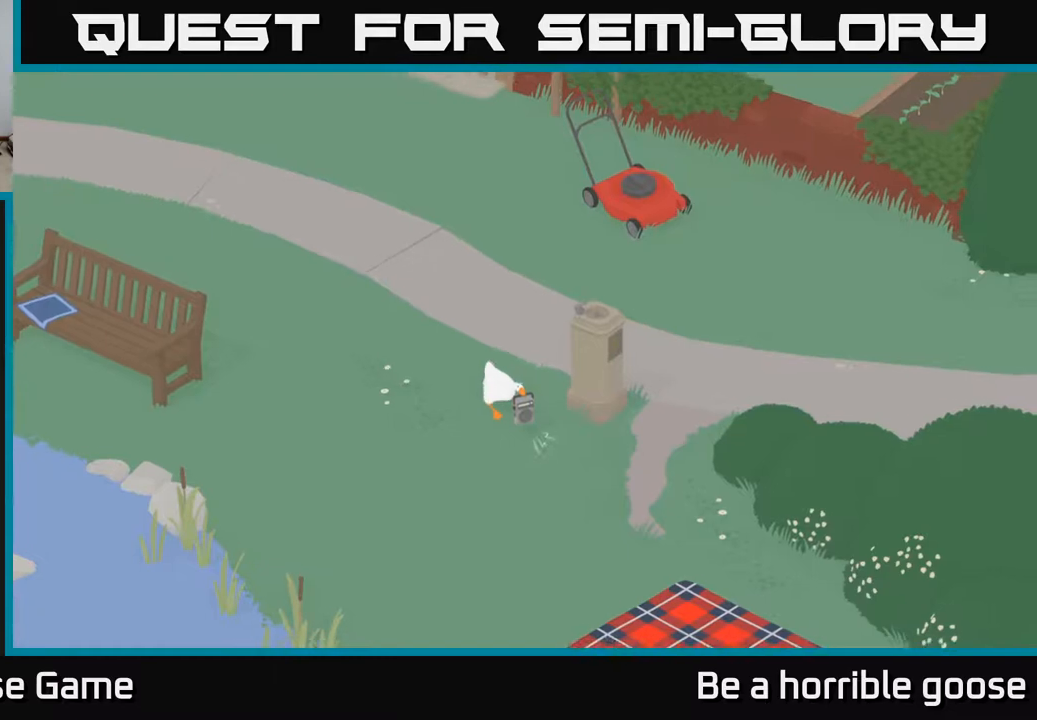
{"buttons": ["A"], "left_stick": "down-right", "right_stick": "center", "events": []}
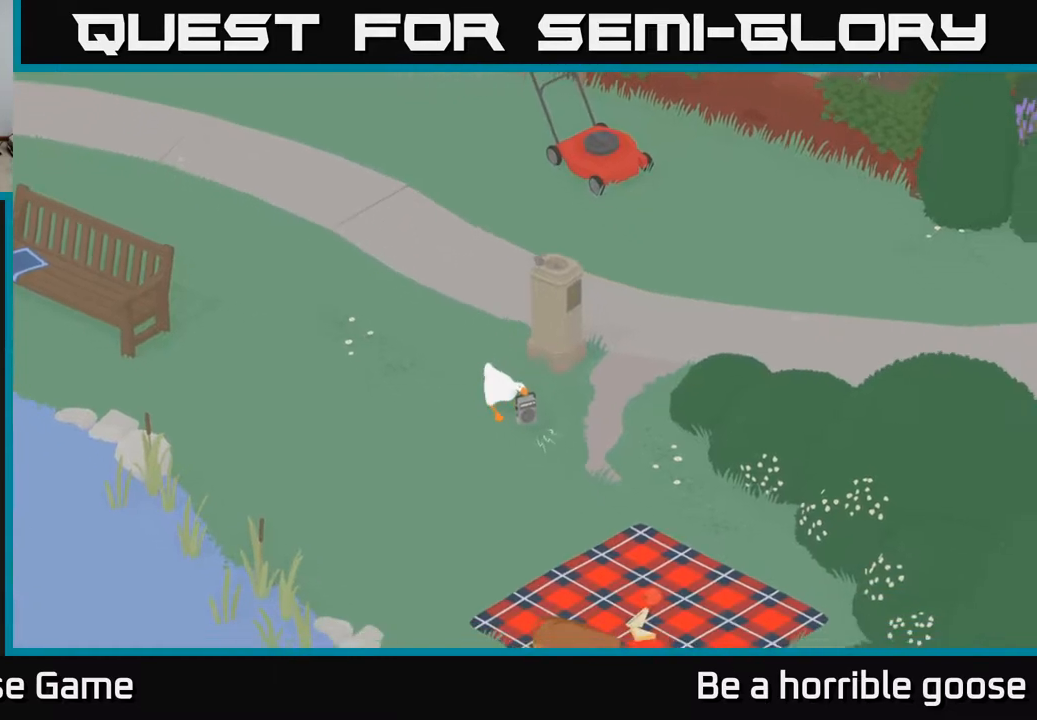
{"buttons": ["A"], "left_stick": "down-right", "right_stick": "center", "events": []}
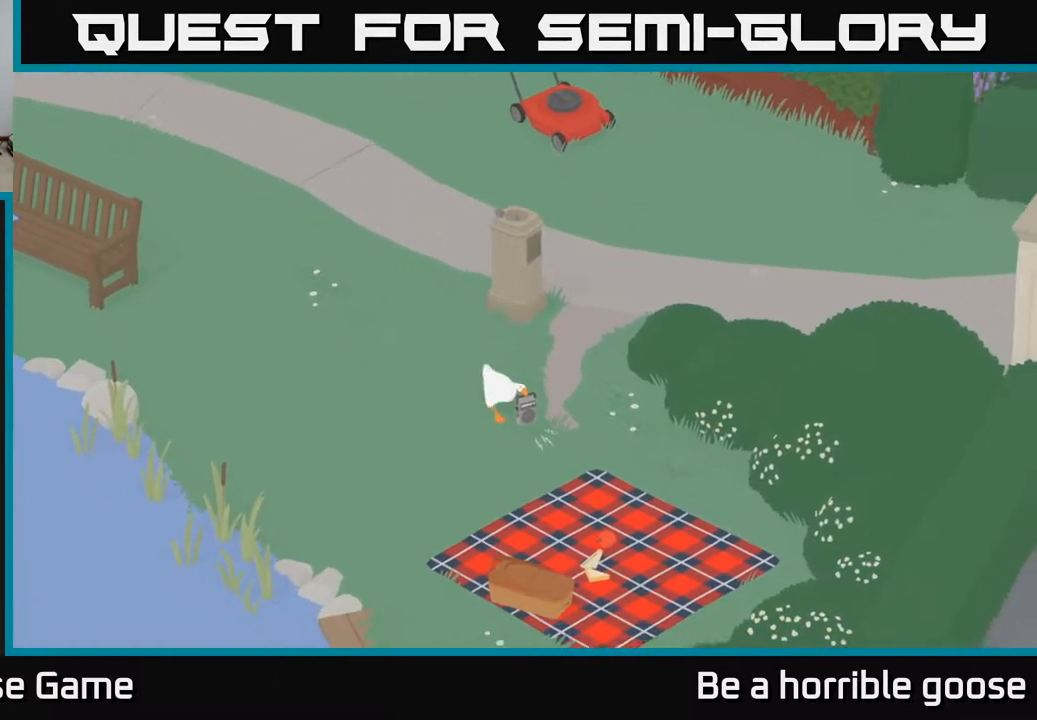
{"buttons": [], "left_stick": "down", "right_stick": "center", "events": [[100, "A", "up"], [200, "left_stick", "down"]]}
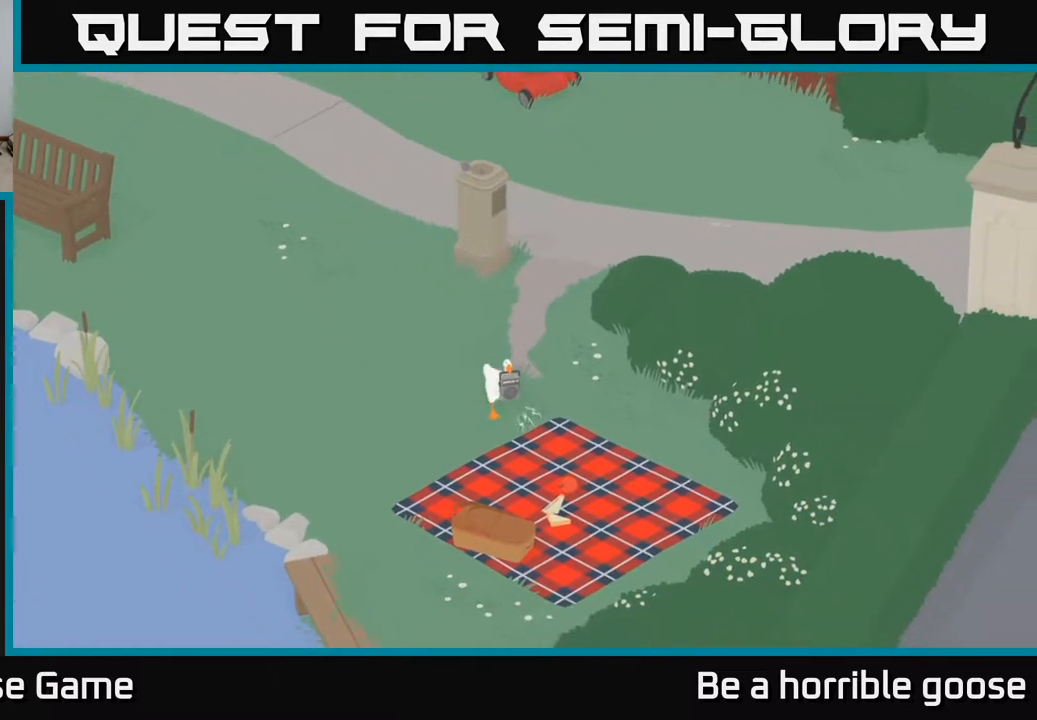
{"buttons": [], "left_stick": "down", "right_stick": "center", "events": []}
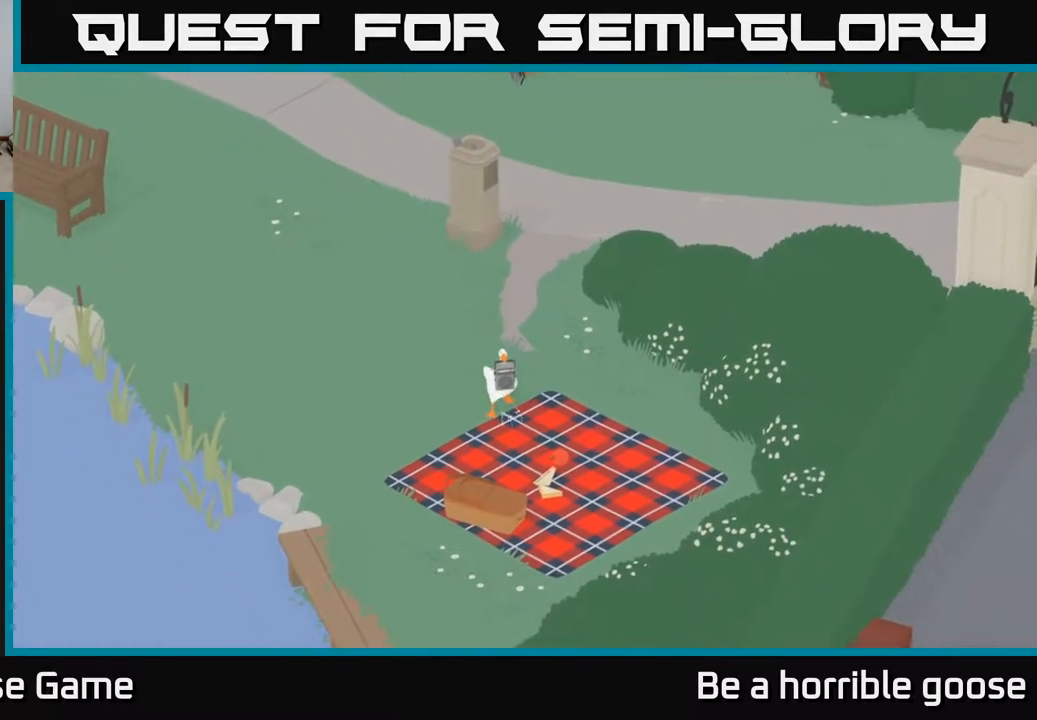
{"buttons": [], "left_stick": "down", "right_stick": "center", "events": []}
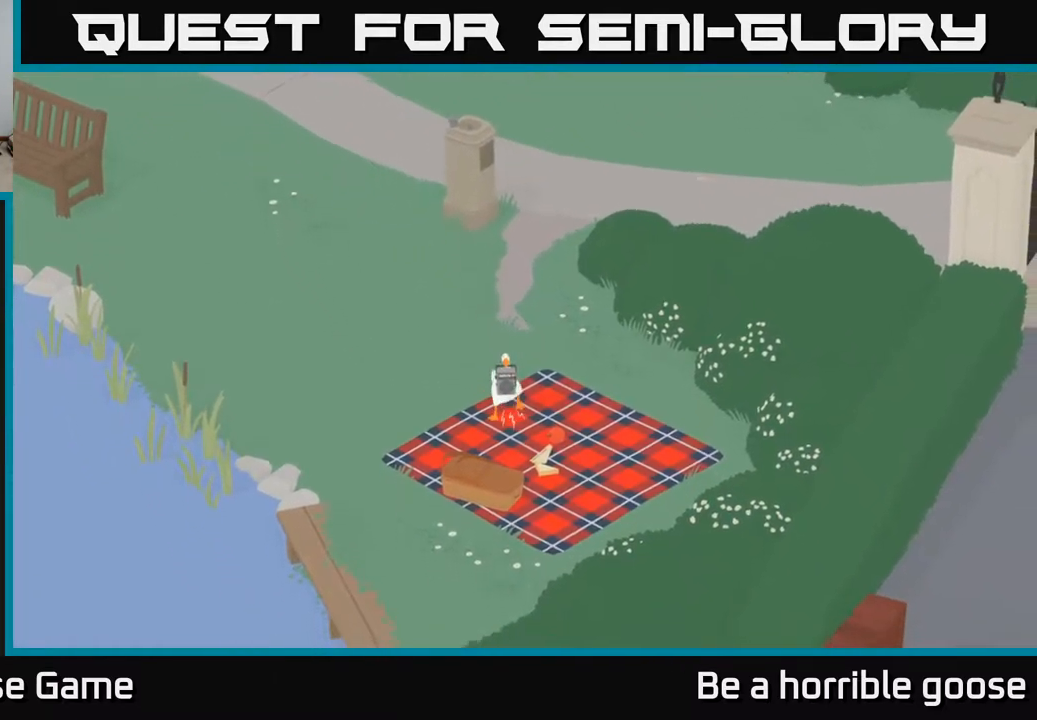
{"buttons": [], "left_stick": "center", "right_stick": "center", "events": [[183, "left_stick", "center"], [367, "B", "down"], [467, "B", "up"]]}
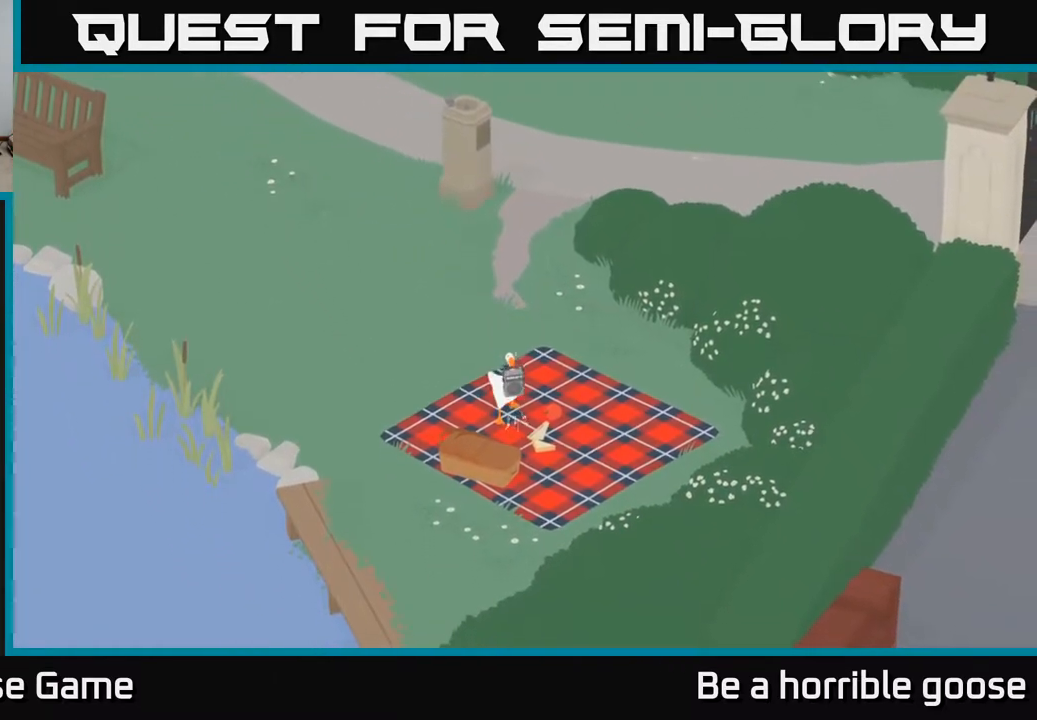
{"buttons": ["A"], "left_stick": "up-left", "right_stick": "center", "events": [[183, "left_stick", "up-left"], [300, "A", "down"]]}
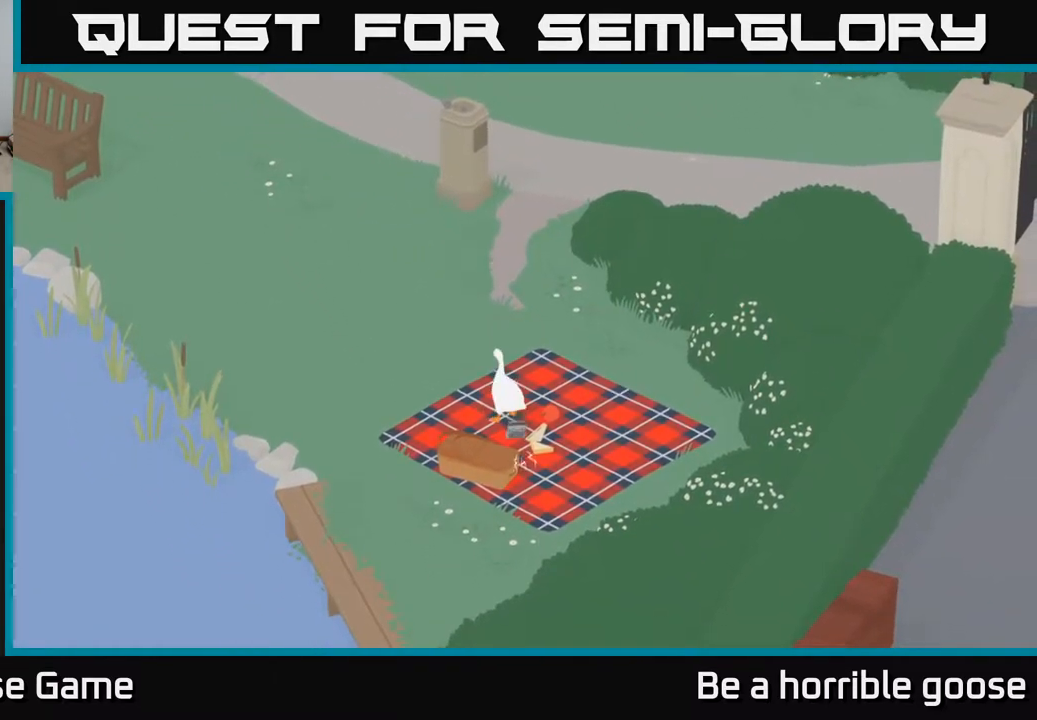
{"buttons": ["A"], "left_stick": "up-left", "right_stick": "center", "events": []}
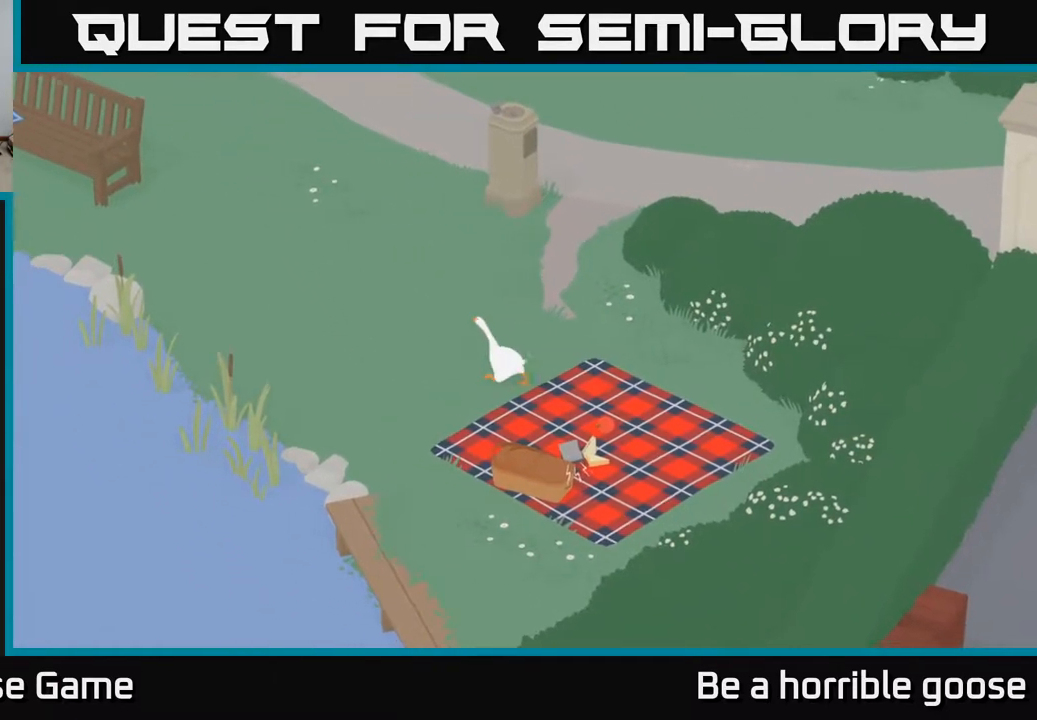
{"buttons": ["A"], "left_stick": "up", "right_stick": "center", "events": [[117, "left_stick", "up"]]}
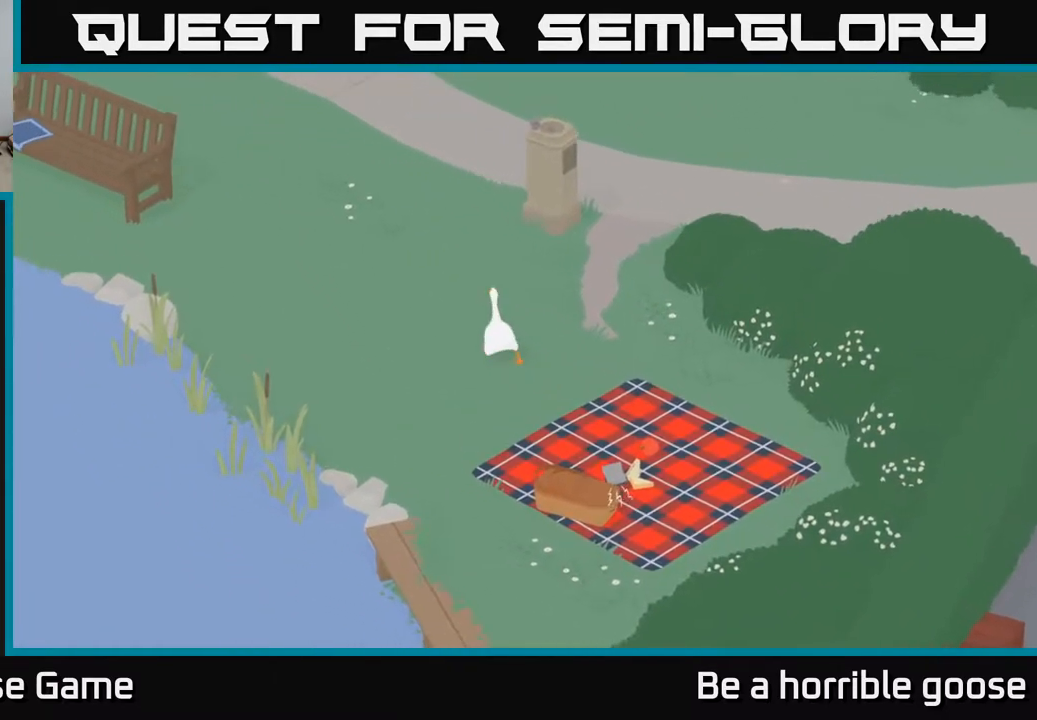
{"buttons": ["A"], "left_stick": "up-left", "right_stick": "center", "events": [[117, "left_stick", "up-left"]]}
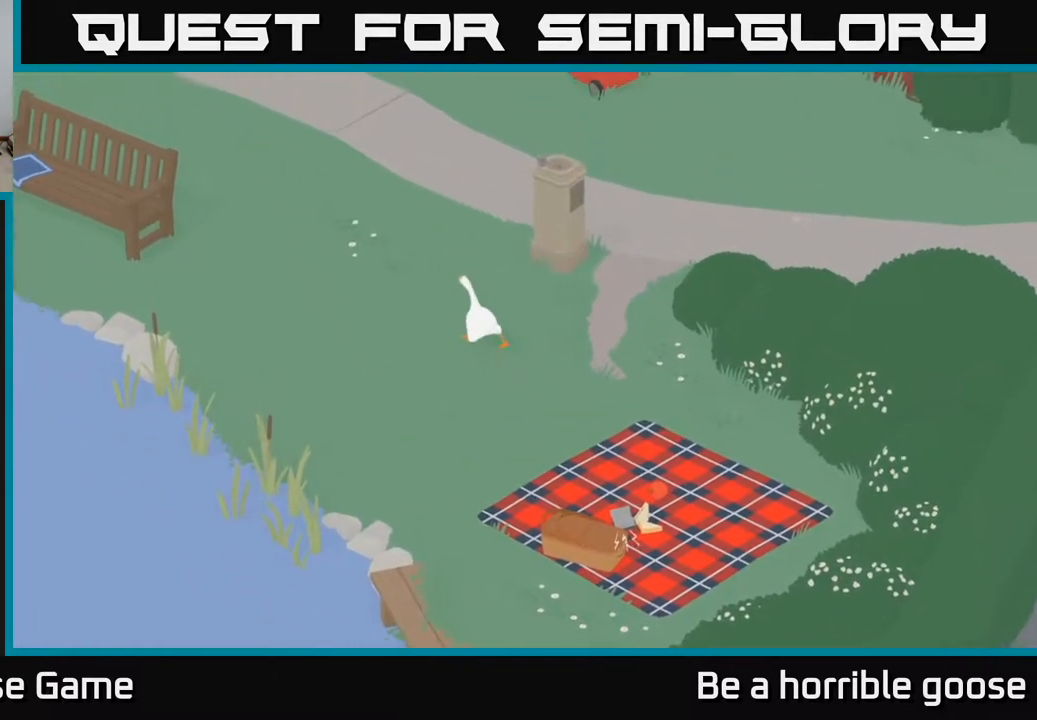
{"buttons": ["A"], "left_stick": "up", "right_stick": "center", "events": [[250, "left_stick", "up"]]}
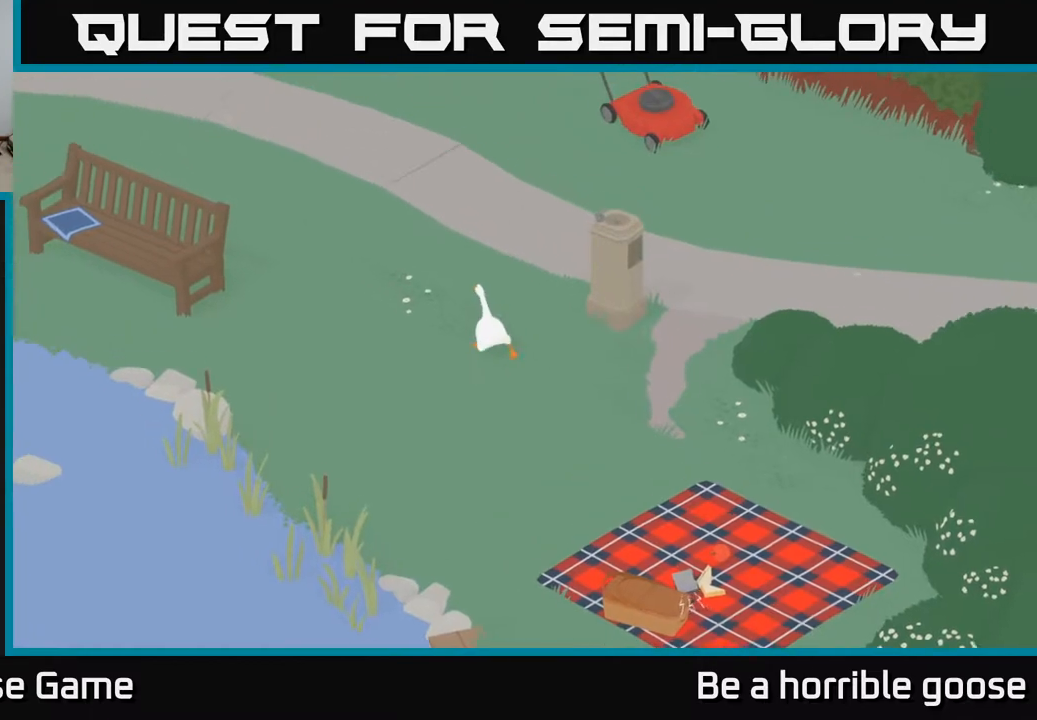
{"buttons": ["A"], "left_stick": "up", "right_stick": "center", "events": []}
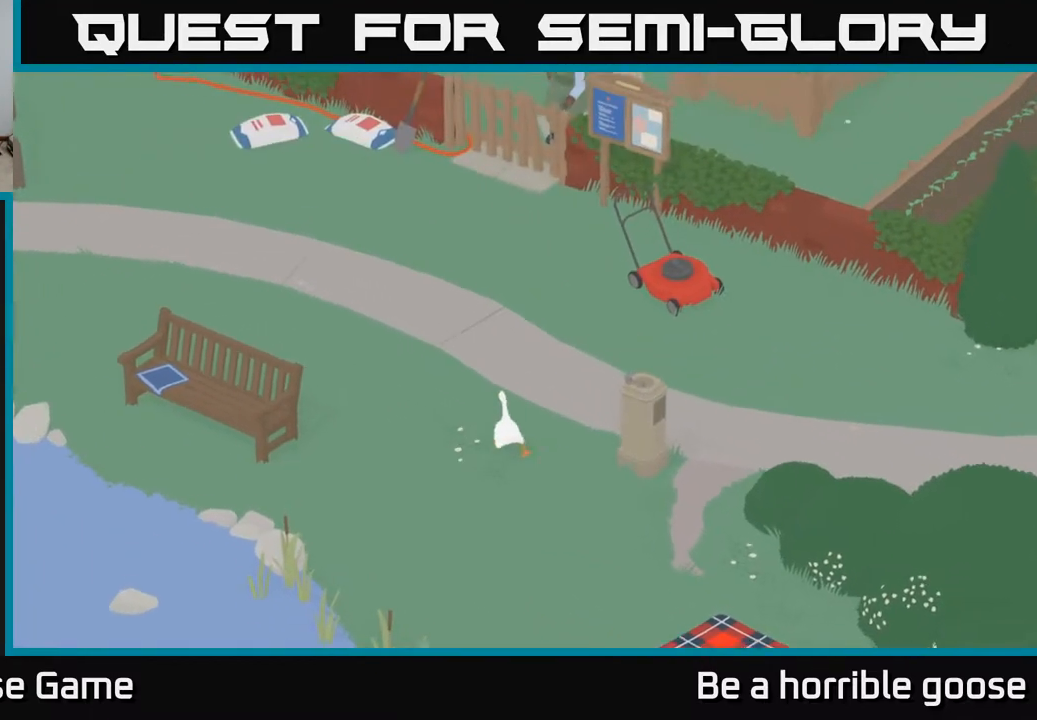
{"buttons": ["A"], "left_stick": "up", "right_stick": "center", "events": []}
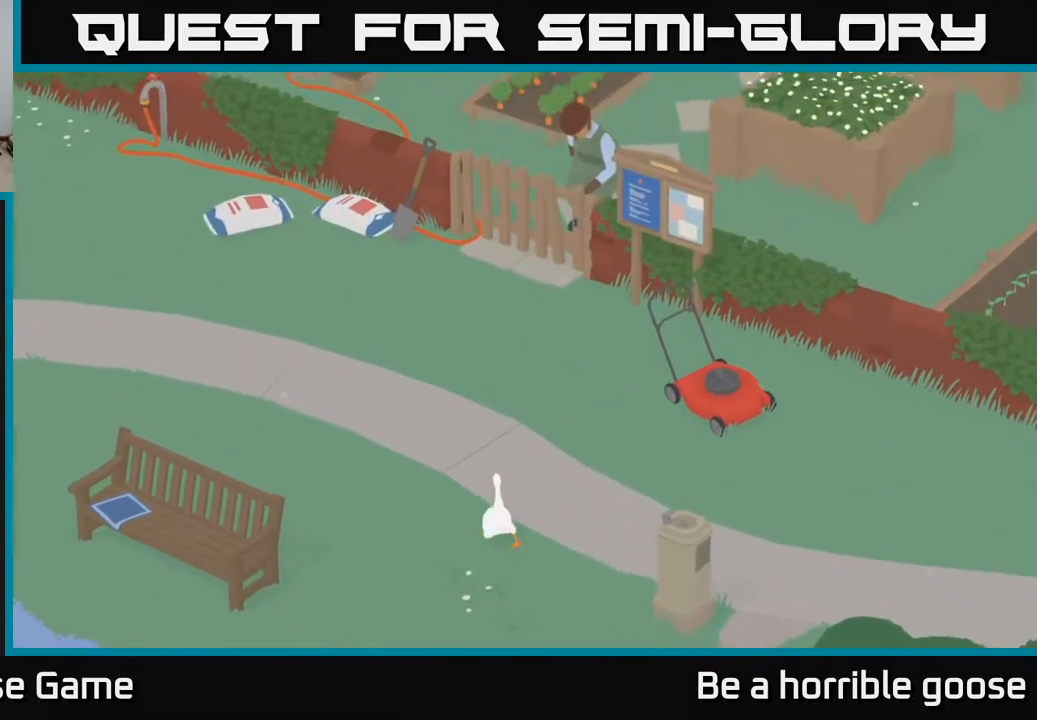
{"buttons": [], "left_stick": "center", "right_stick": "center", "events": [[83, "A", "up"], [167, "left_stick", "up-right"], [450, "left_stick", "center"]]}
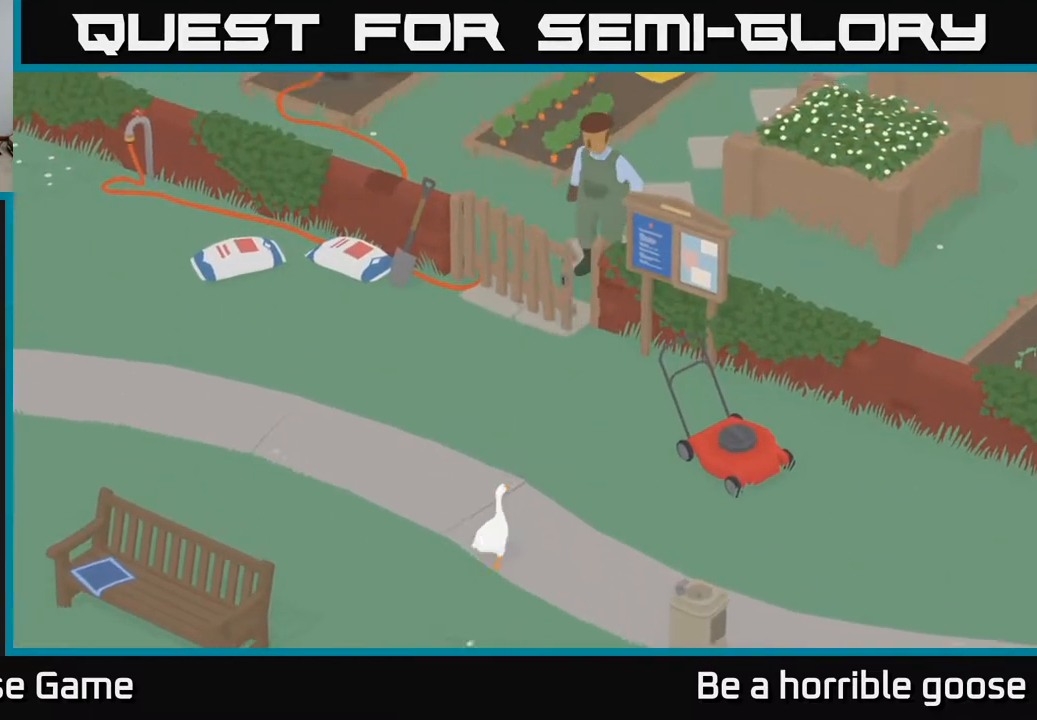
{"buttons": [], "left_stick": "center", "right_stick": "center", "events": []}
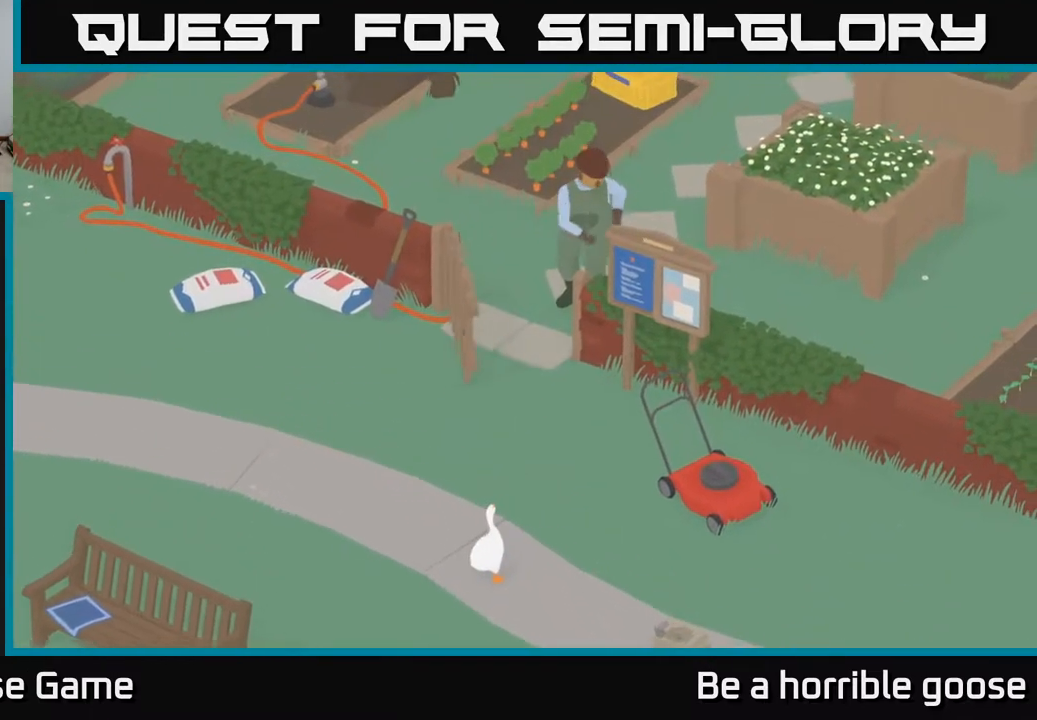
{"buttons": [], "left_stick": "center", "right_stick": "center", "events": []}